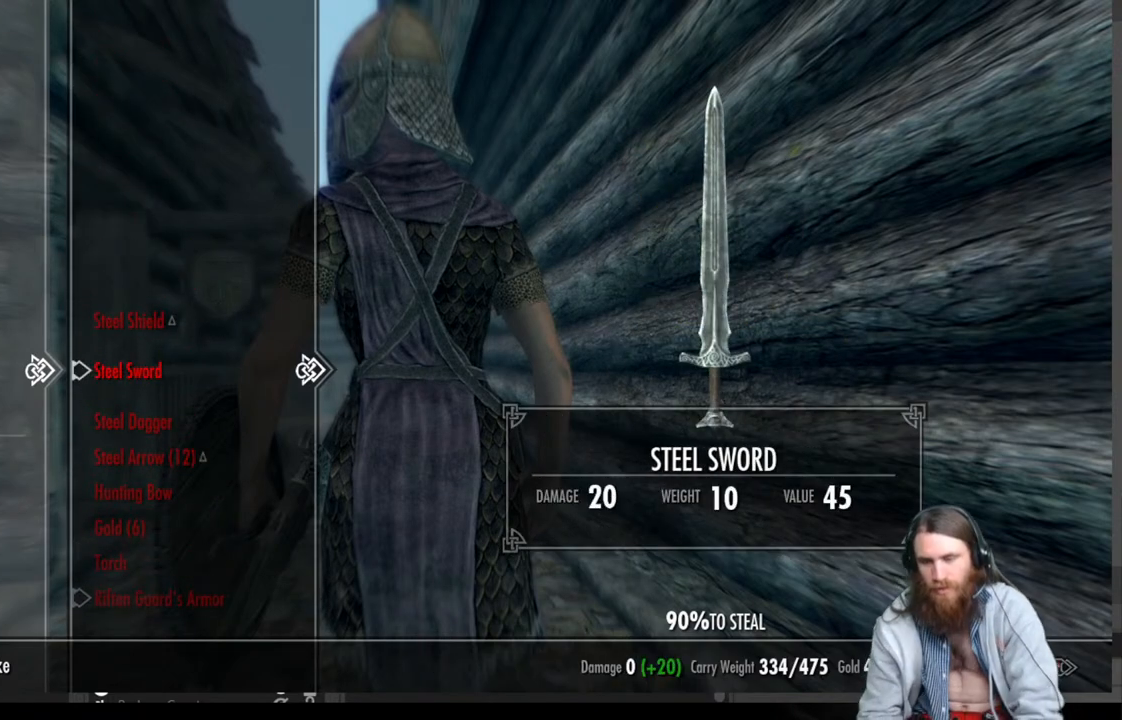
Gameplay with a controller (Xbox layout); each line is a JSON object with the inputs held at the frame after it. "events" lists button and stick changes between this image and that frame as [ms after this image, input, new state], when the widget could be followed in between.
{"buttons": [], "left_stick": "center", "right_stick": "center", "events": []}
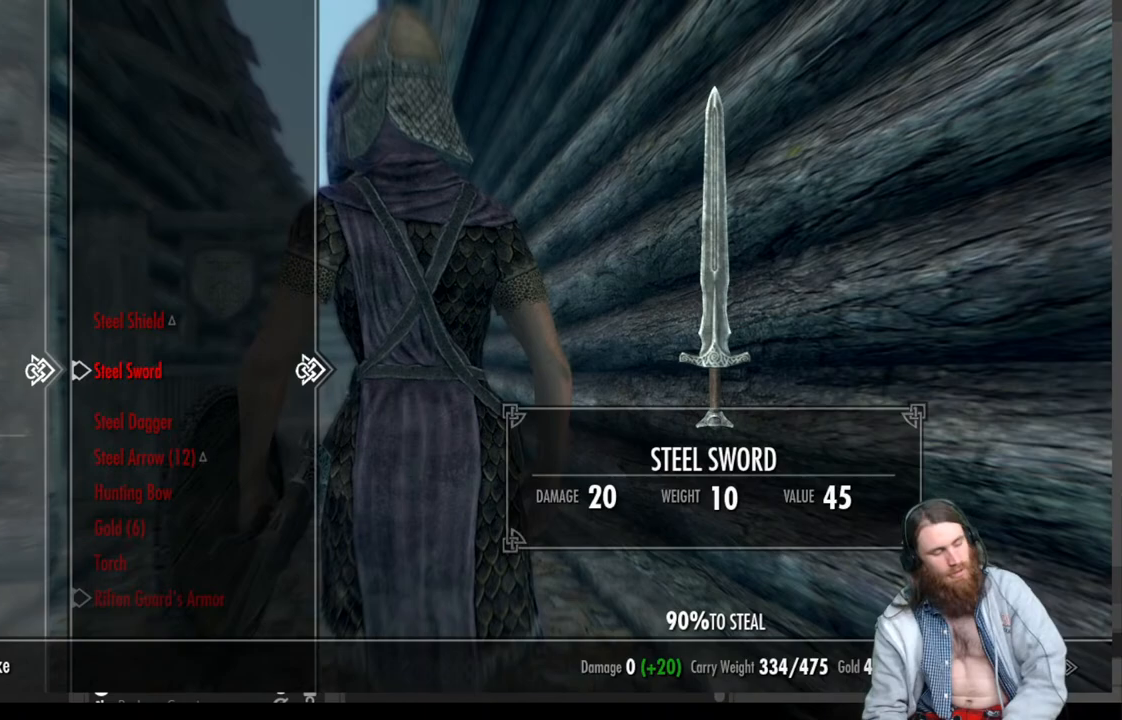
{"buttons": [], "left_stick": "center", "right_stick": "center", "events": []}
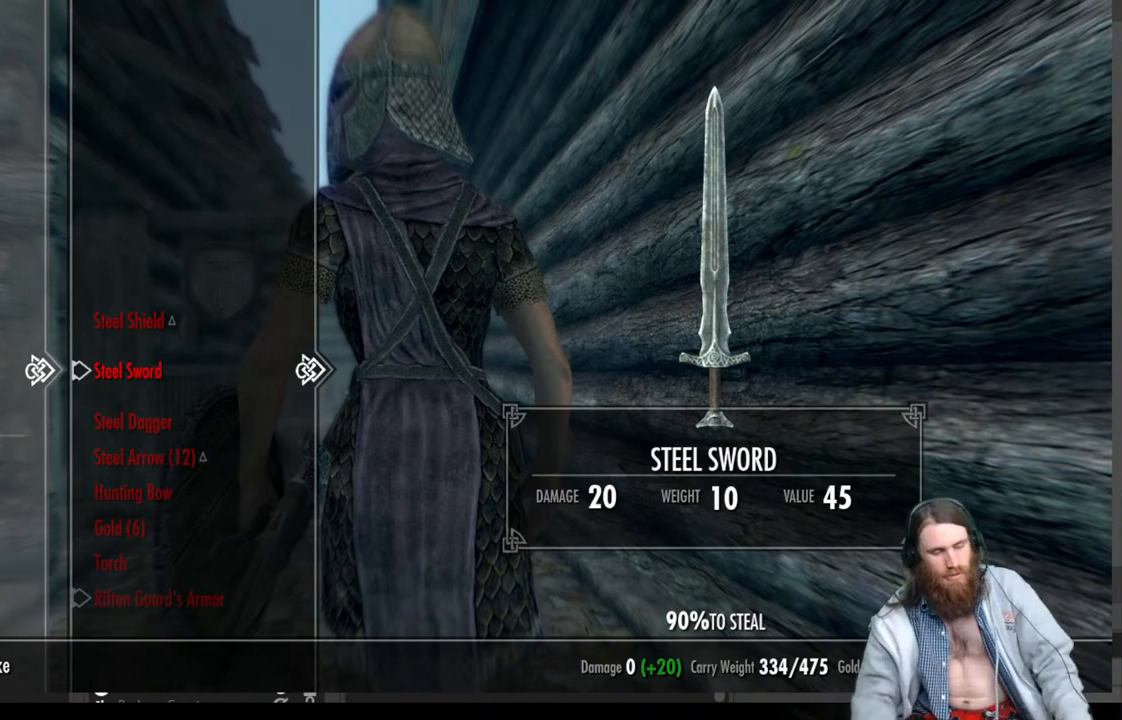
{"buttons": [], "left_stick": "center", "right_stick": "center", "events": []}
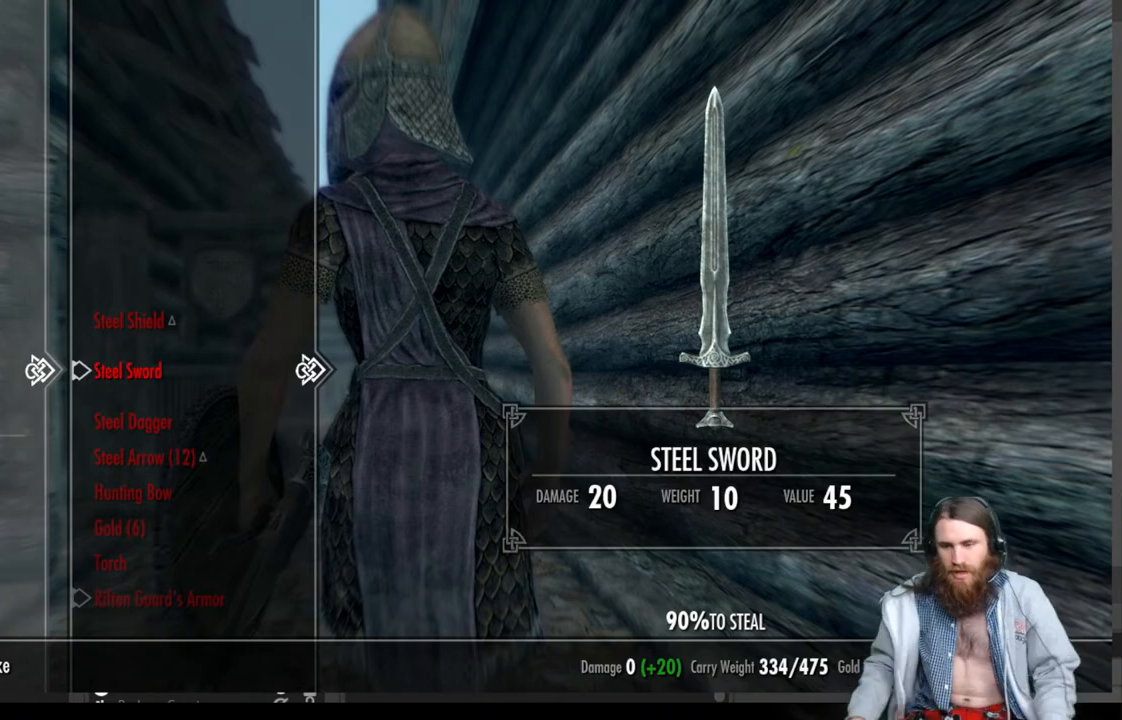
{"buttons": [], "left_stick": "center", "right_stick": "center", "events": []}
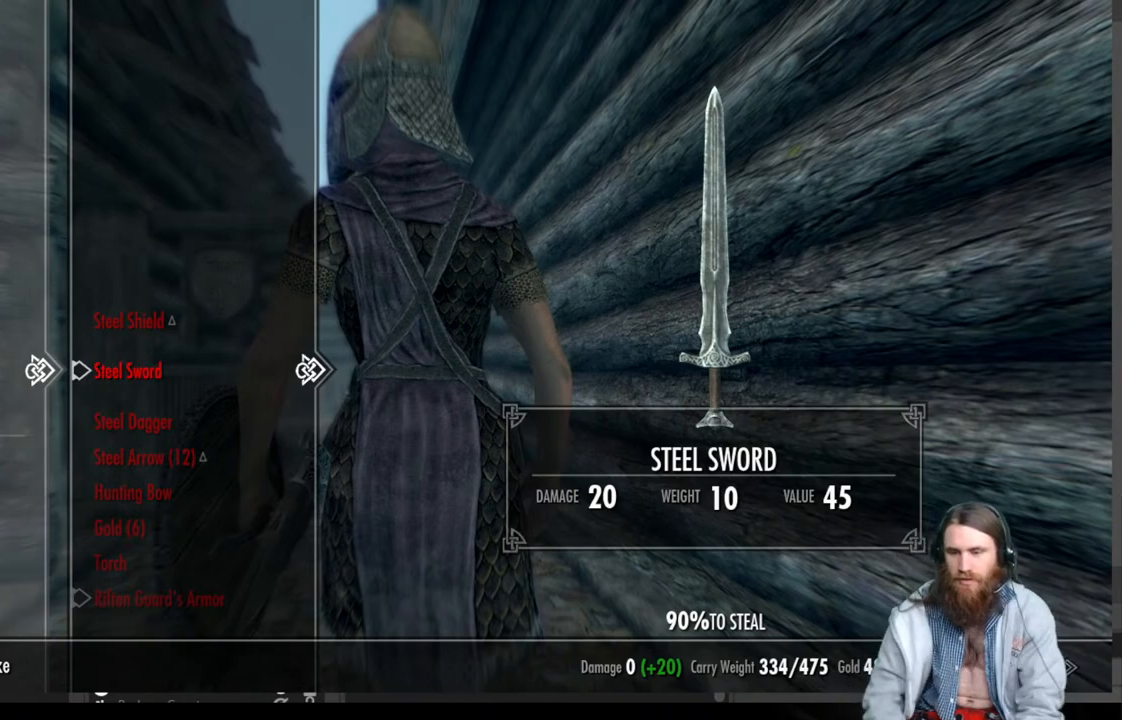
{"buttons": [], "left_stick": "center", "right_stick": "center", "events": []}
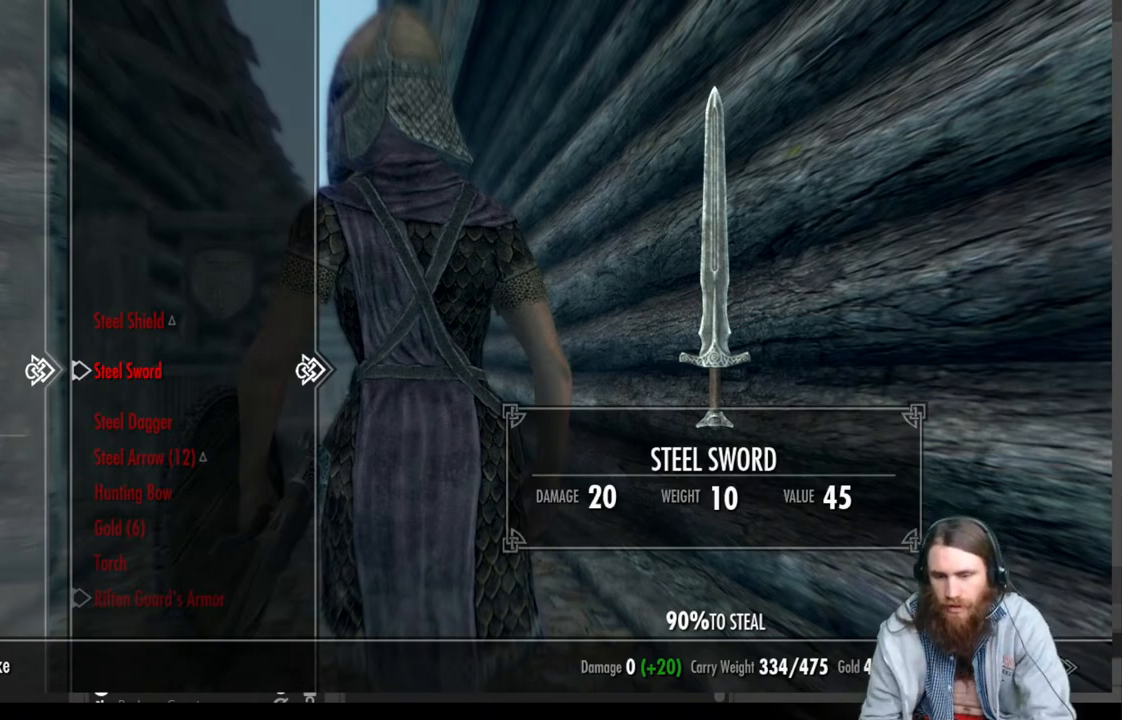
{"buttons": [], "left_stick": "center", "right_stick": "center", "events": []}
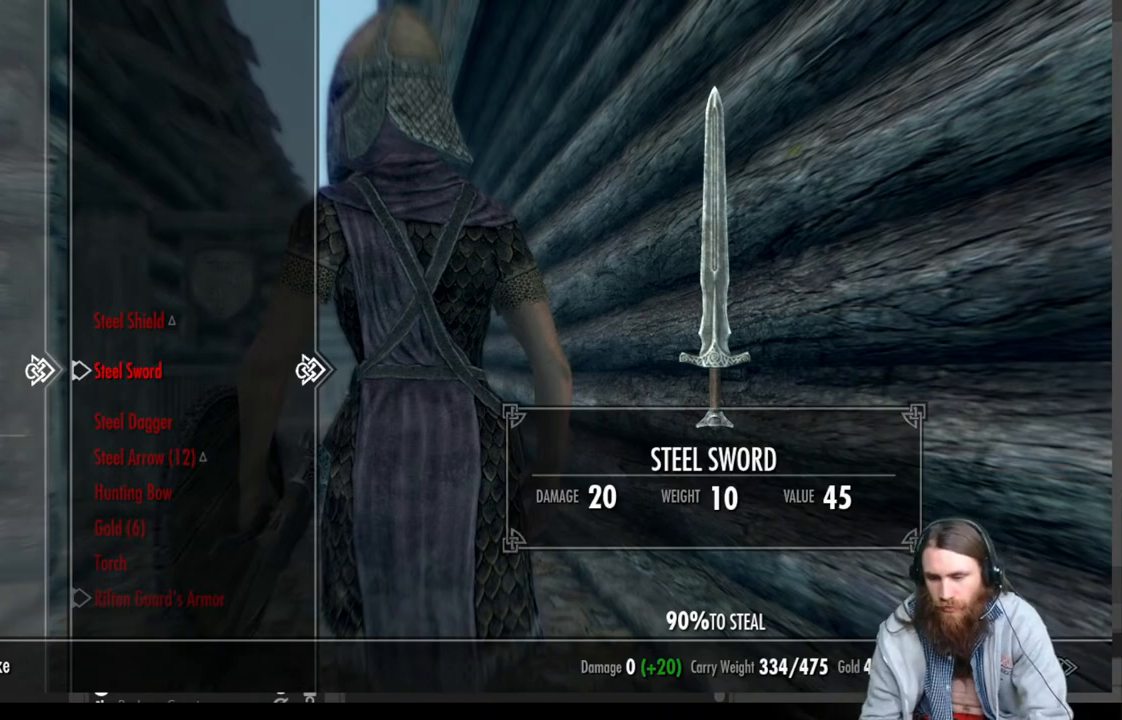
{"buttons": [], "left_stick": "center", "right_stick": "center", "events": []}
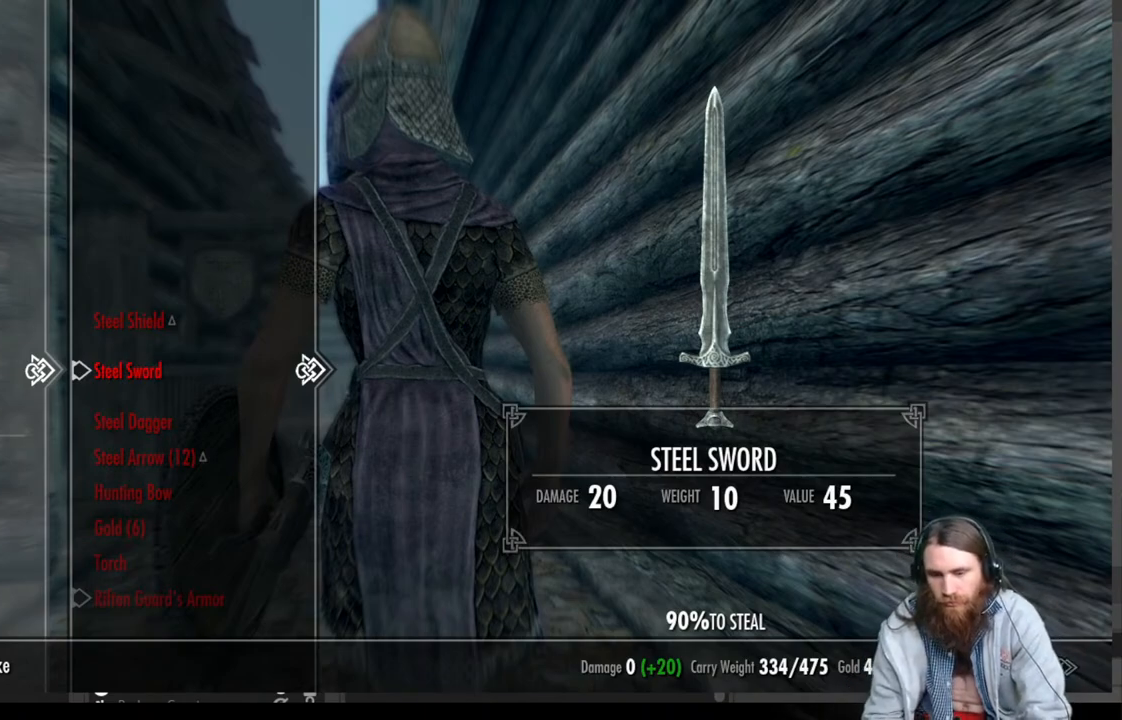
{"buttons": [], "left_stick": "center", "right_stick": "center", "events": []}
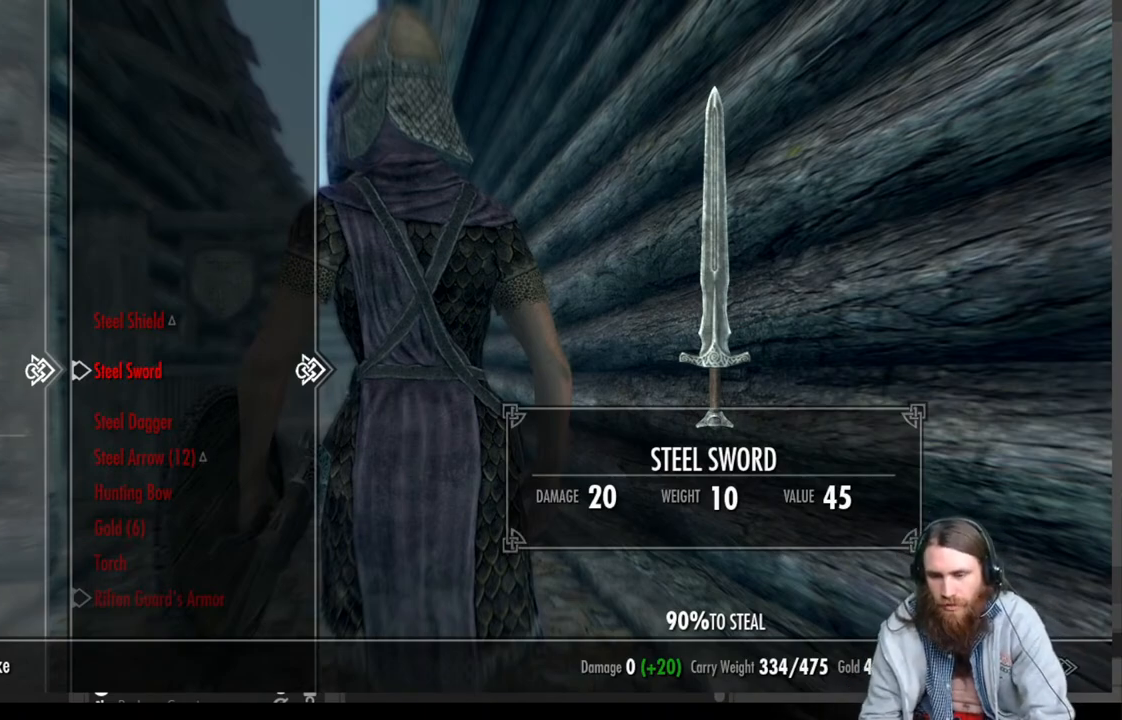
{"buttons": [], "left_stick": "center", "right_stick": "center", "events": [[350, "B", "down"], [417, "B", "up"]]}
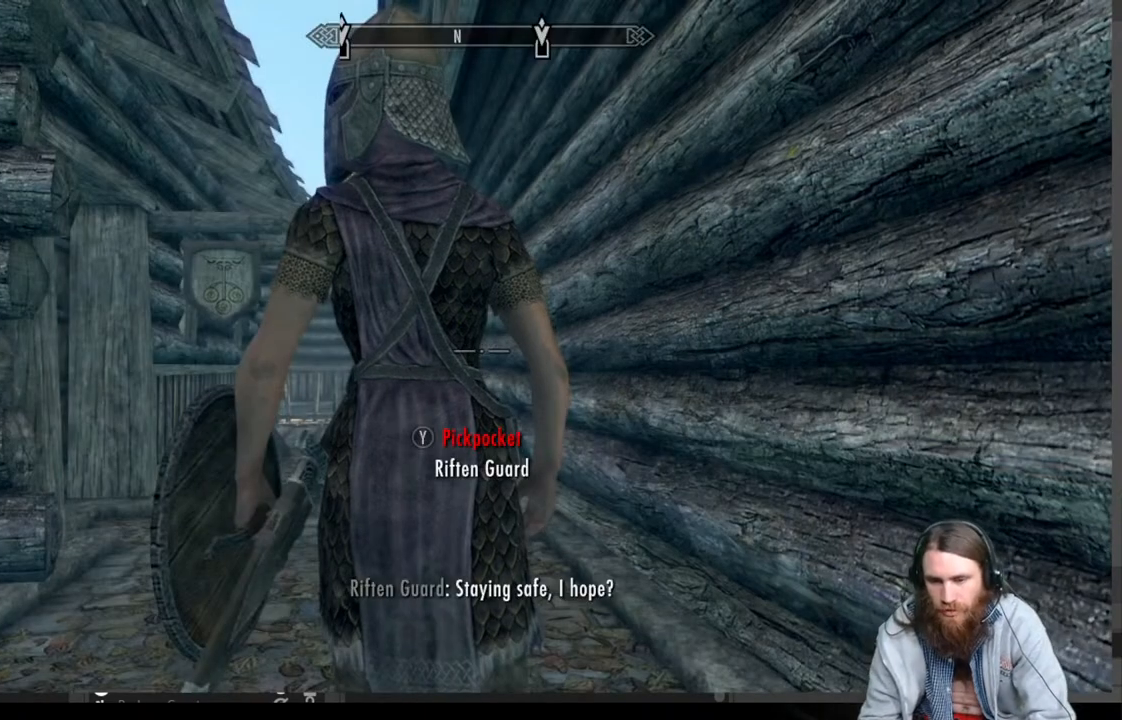
{"buttons": [], "left_stick": "center", "right_stick": "center", "events": [[67, "START", "down"], [233, "START", "up"]]}
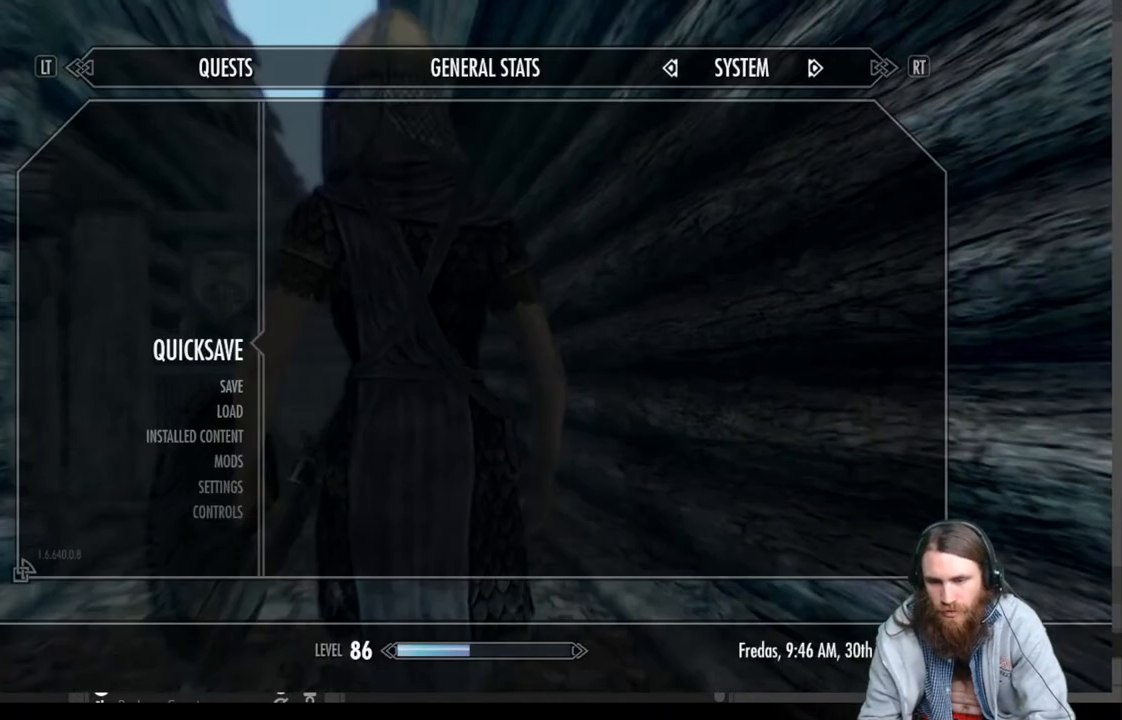
{"buttons": [], "left_stick": "center", "right_stick": "center", "events": [[167, "A", "down"], [250, "A", "up"]]}
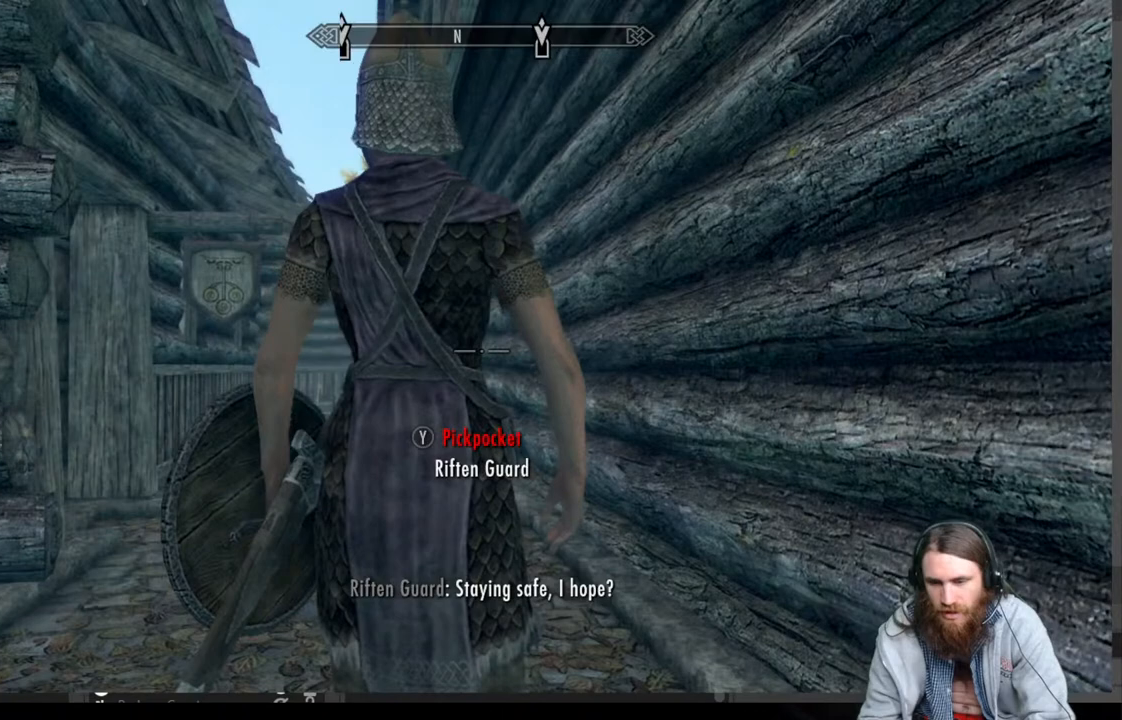
{"buttons": [], "left_stick": "center", "right_stick": "center", "events": [[83, "Y", "down"], [250, "Y", "up"]]}
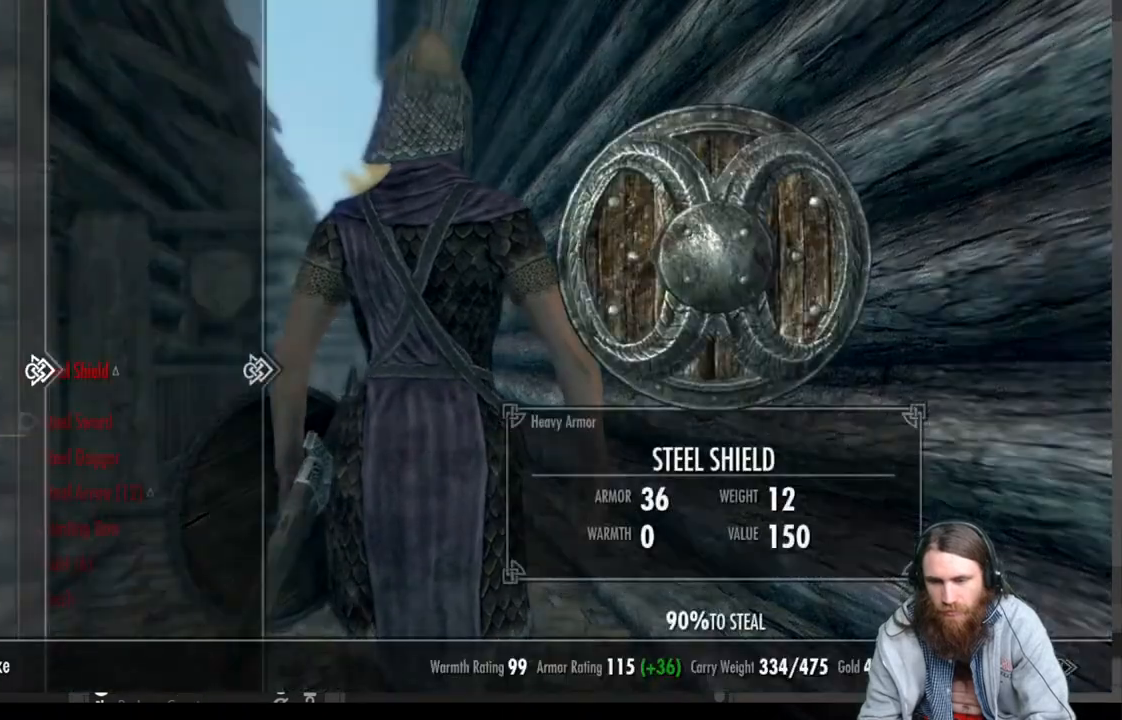
{"buttons": [], "left_stick": "center", "right_stick": "center", "events": []}
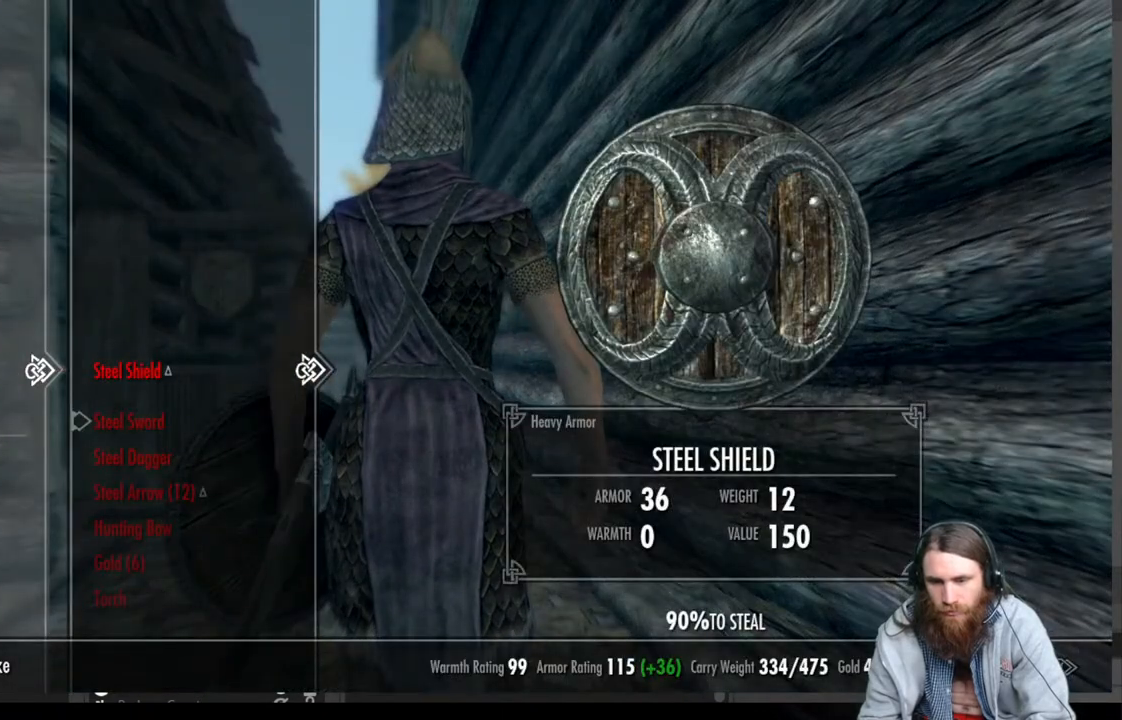
{"buttons": [], "left_stick": "center", "right_stick": "center", "events": [[83, "DPAD_DOWN", "down"], [200, "DPAD_DOWN", "up"]]}
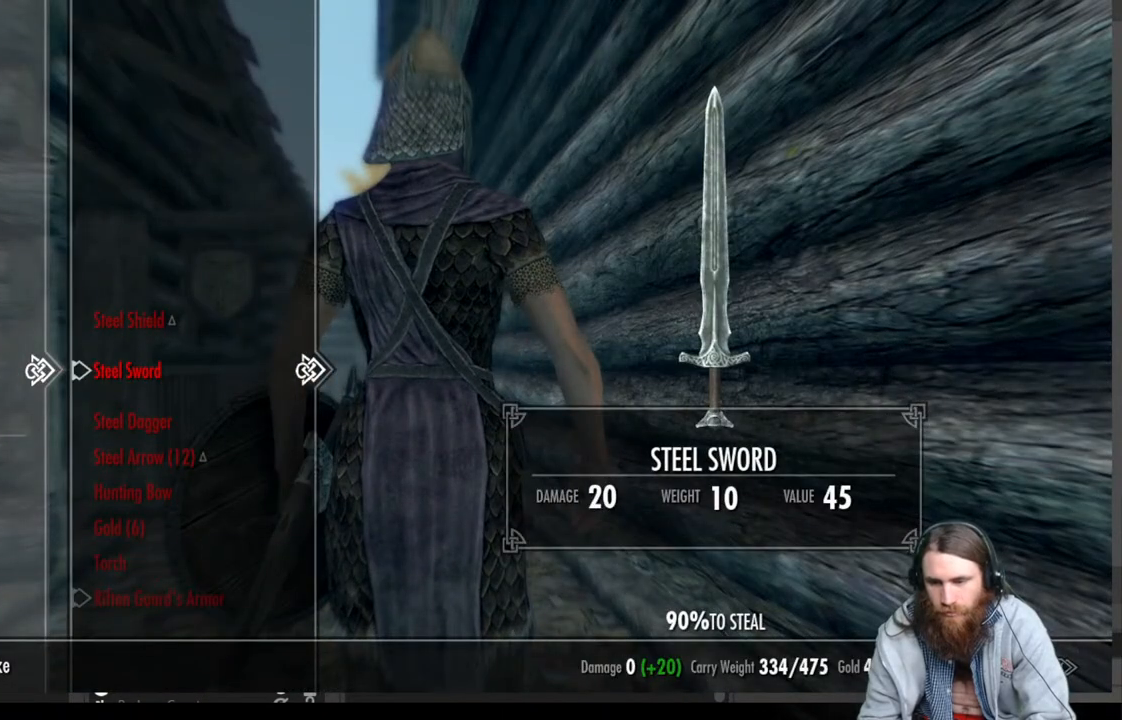
{"buttons": [], "left_stick": "center", "right_stick": "center", "events": []}
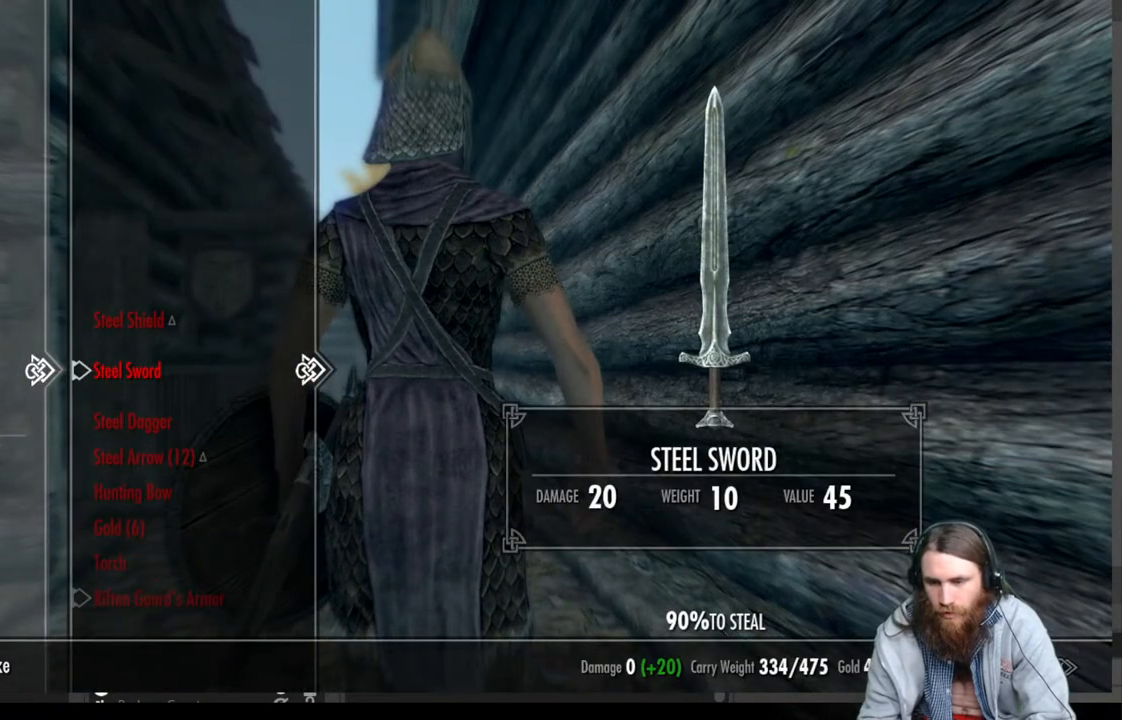
{"buttons": ["DPAD_DOWN"], "left_stick": "center", "right_stick": "center", "events": [[250, "DPAD_DOWN", "down"], [400, "DPAD_DOWN", "up"], [500, "DPAD_DOWN", "down"]]}
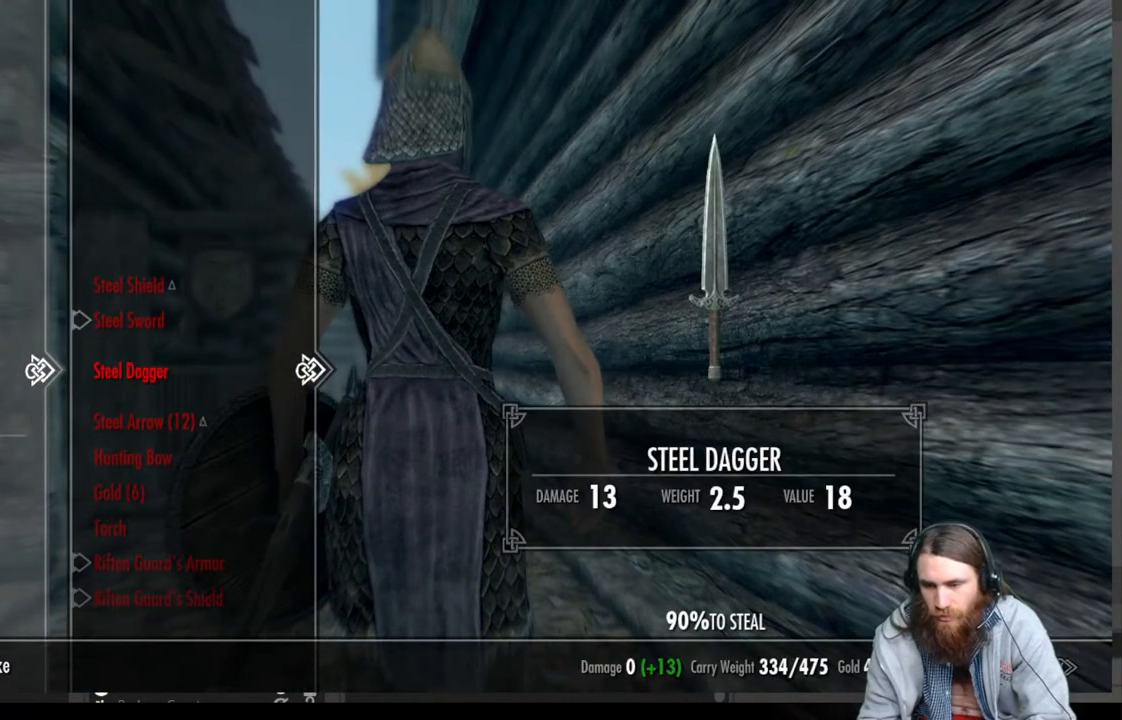
{"buttons": [], "left_stick": "center", "right_stick": "center", "events": [[150, "DPAD_DOWN", "up"], [250, "DPAD_DOWN", "down"], [367, "DPAD_DOWN", "up"]]}
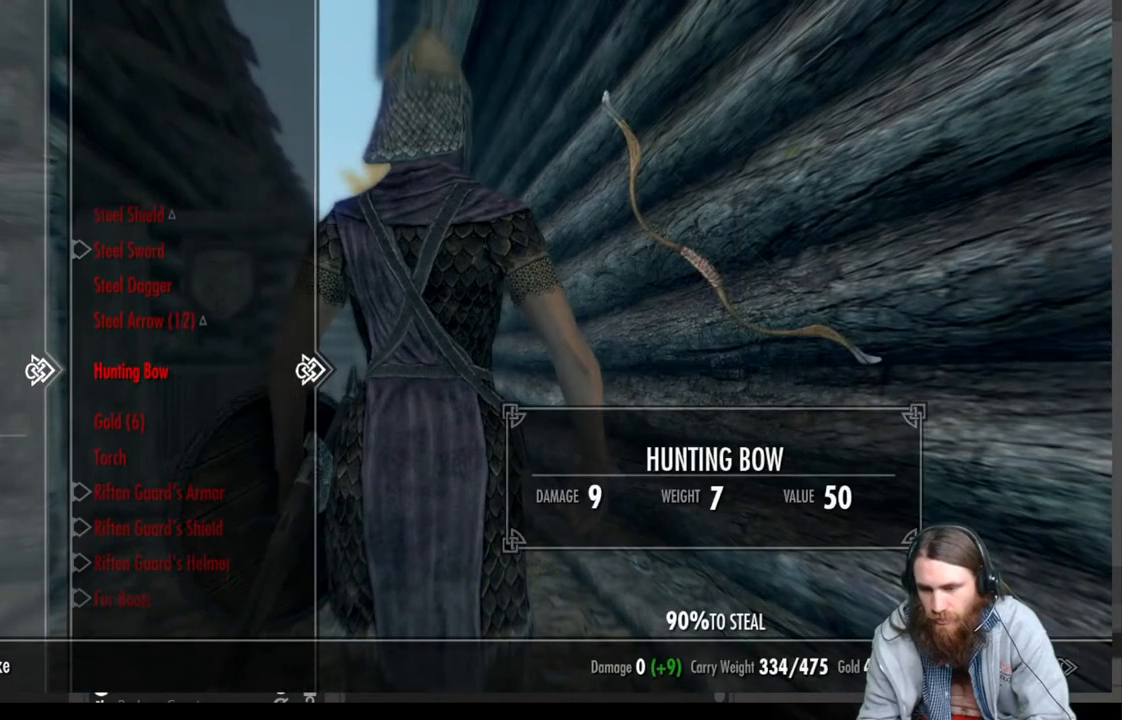
{"buttons": [], "left_stick": "center", "right_stick": "center", "events": [[133, "DPAD_UP", "down"], [250, "DPAD_UP", "up"]]}
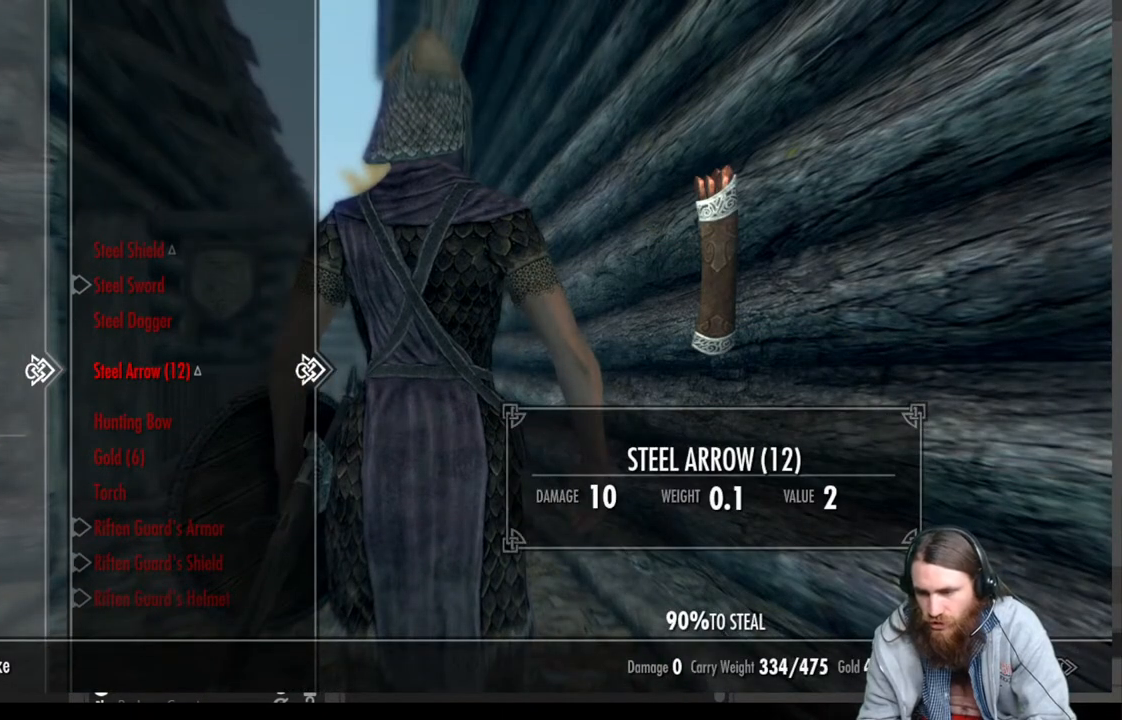
{"buttons": [], "left_stick": "center", "right_stick": "center", "events": []}
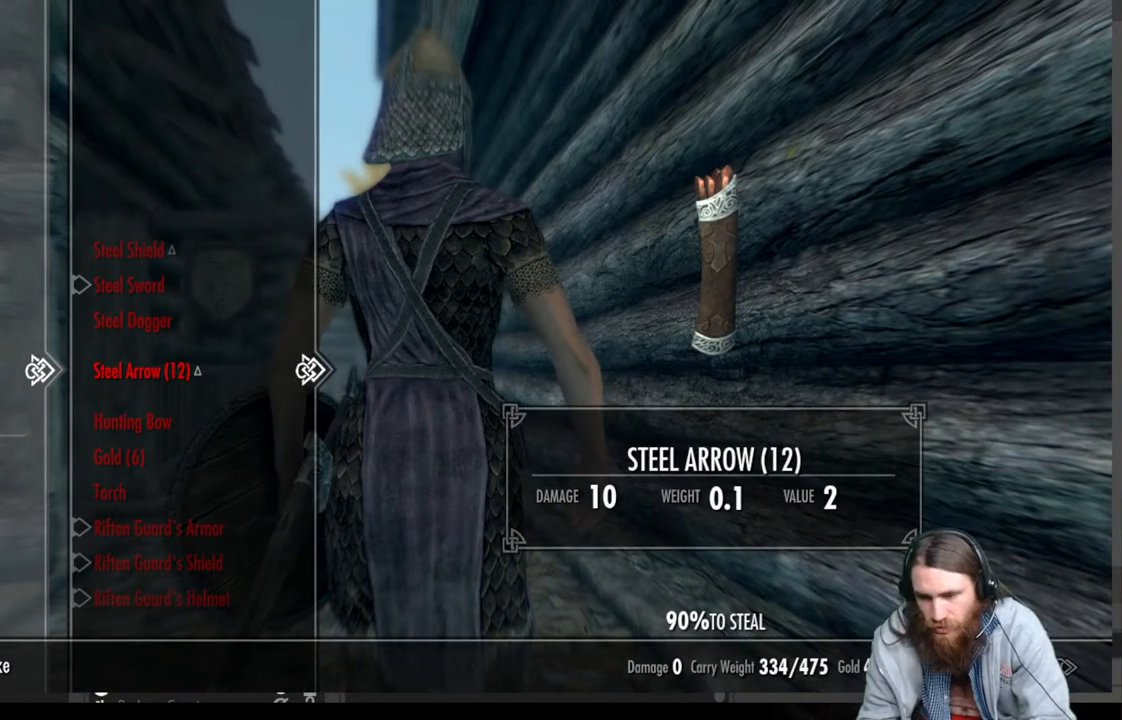
{"buttons": [], "left_stick": "center", "right_stick": "center", "events": []}
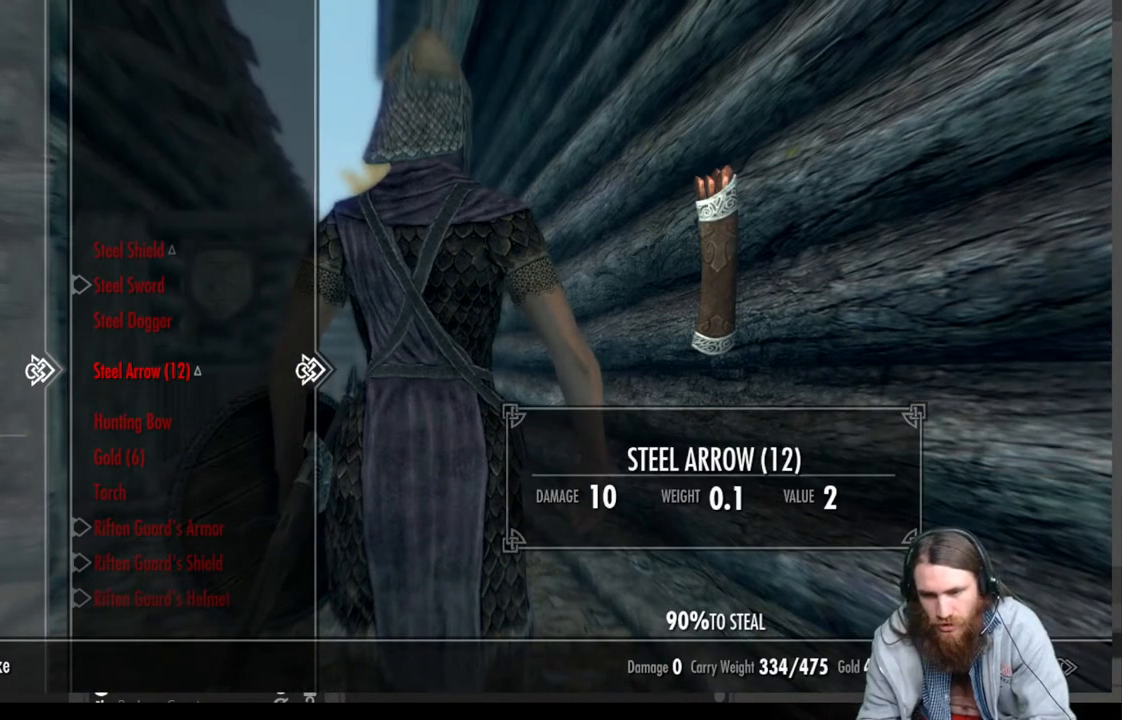
{"buttons": [], "left_stick": "center", "right_stick": "center", "events": [[83, "A", "down"], [167, "A", "up"]]}
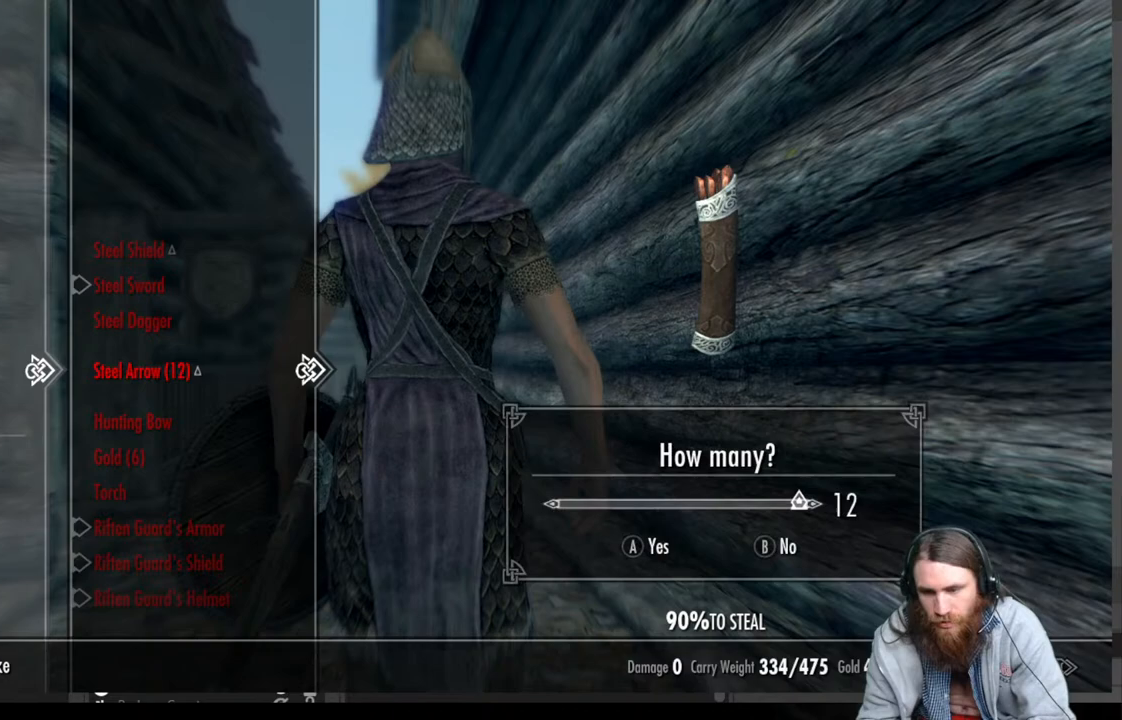
{"buttons": ["L1"], "left_stick": "center", "right_stick": "center", "events": [[450, "L1", "down"]]}
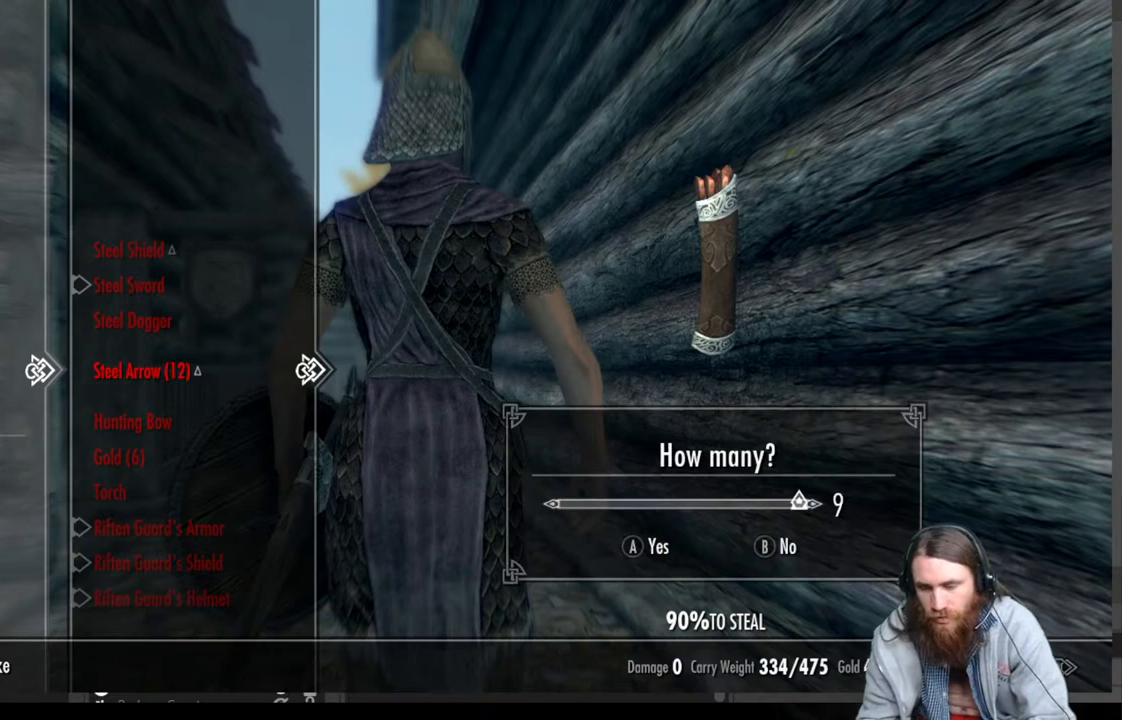
{"buttons": [], "left_stick": "center", "right_stick": "center", "events": [[83, "L1", "up"], [217, "L1", "down"], [317, "L1", "up"]]}
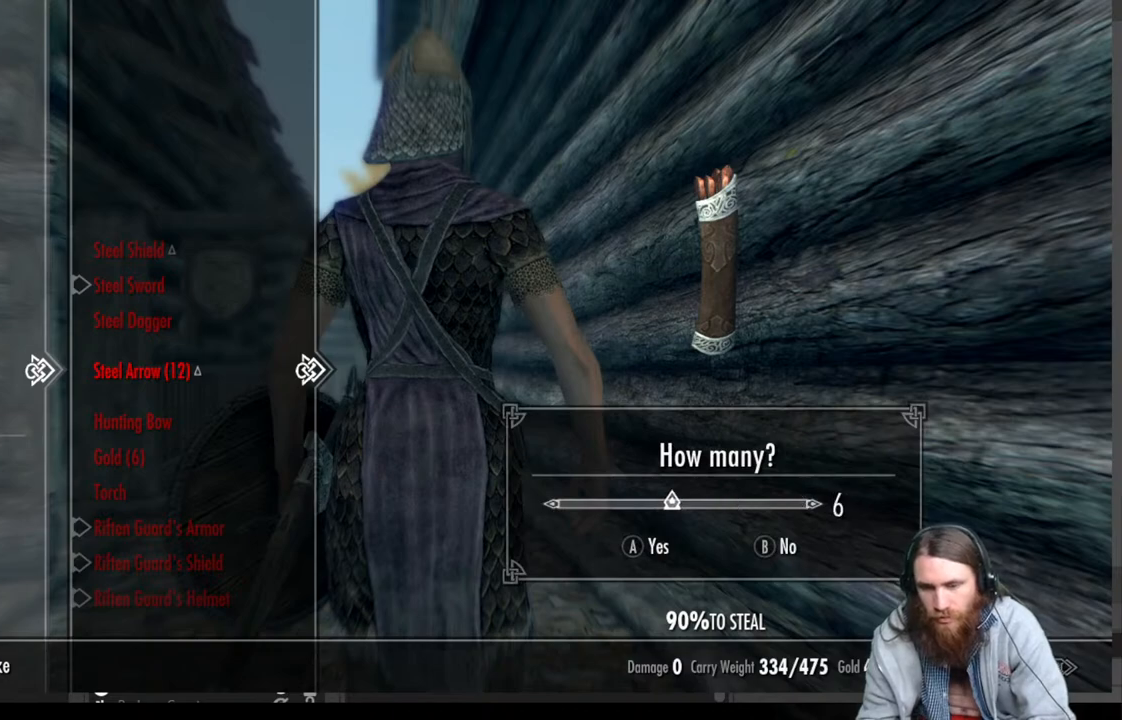
{"buttons": ["DPAD_DOWN"], "left_stick": "center", "right_stick": "center", "events": [[67, "B", "down"], [200, "B", "up"], [400, "DPAD_DOWN", "down"]]}
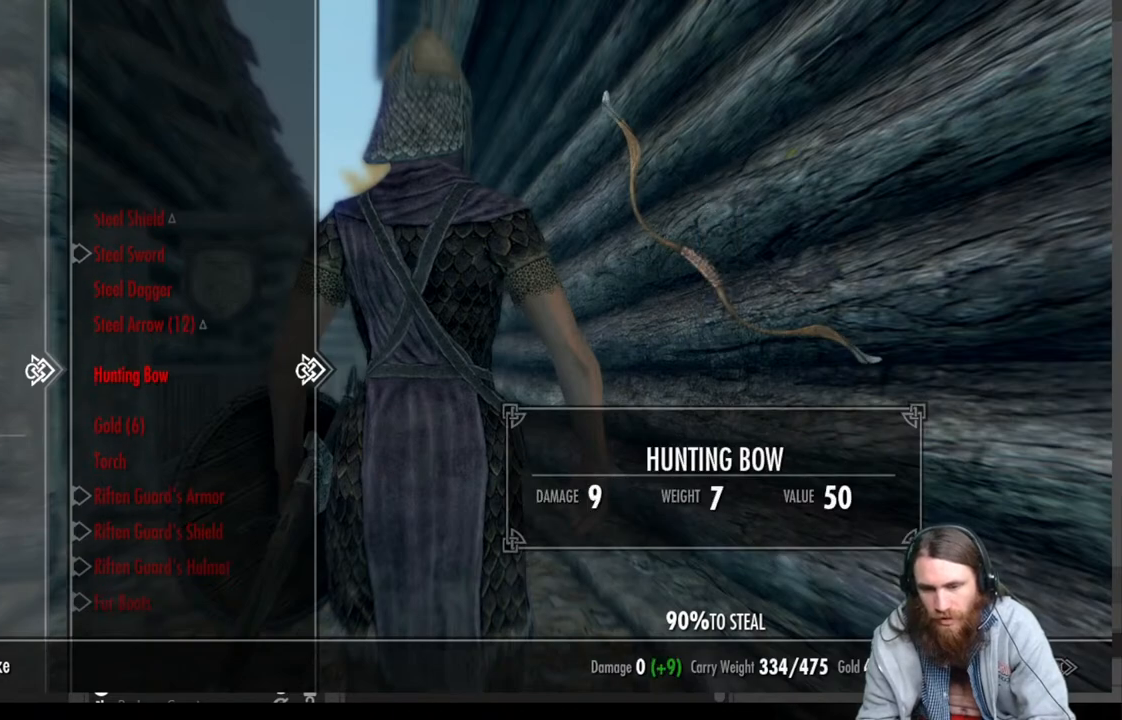
{"buttons": [], "left_stick": "center", "right_stick": "center", "events": [[17, "DPAD_DOWN", "up"], [283, "DPAD_DOWN", "down"], [383, "DPAD_DOWN", "up"]]}
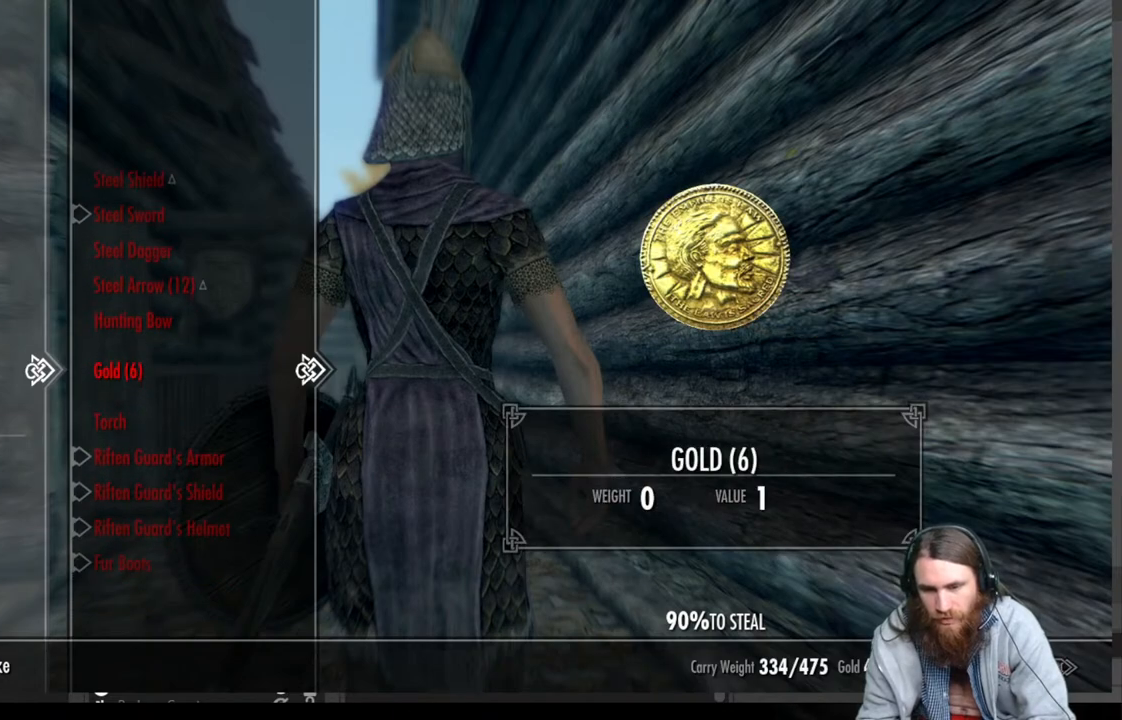
{"buttons": [], "left_stick": "center", "right_stick": "center", "events": [[67, "DPAD_DOWN", "down"], [200, "DPAD_DOWN", "up"]]}
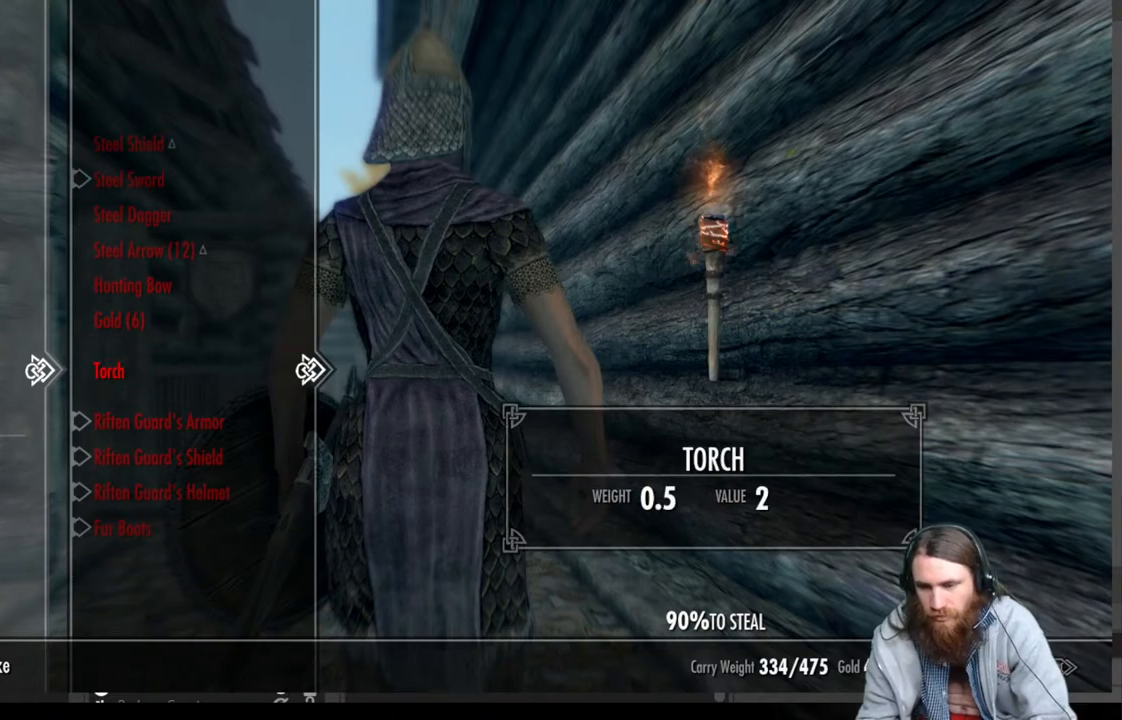
{"buttons": [], "left_stick": "center", "right_stick": "center", "events": []}
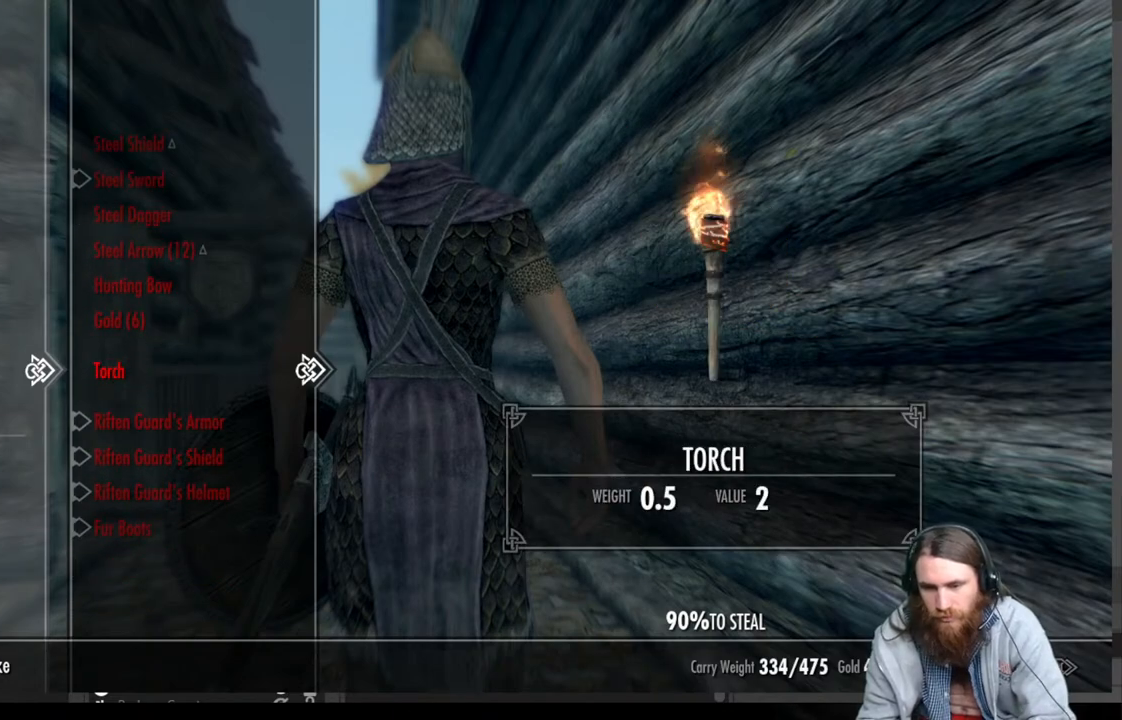
{"buttons": [], "left_stick": "center", "right_stick": "center", "events": [[150, "A", "down"], [250, "A", "up"]]}
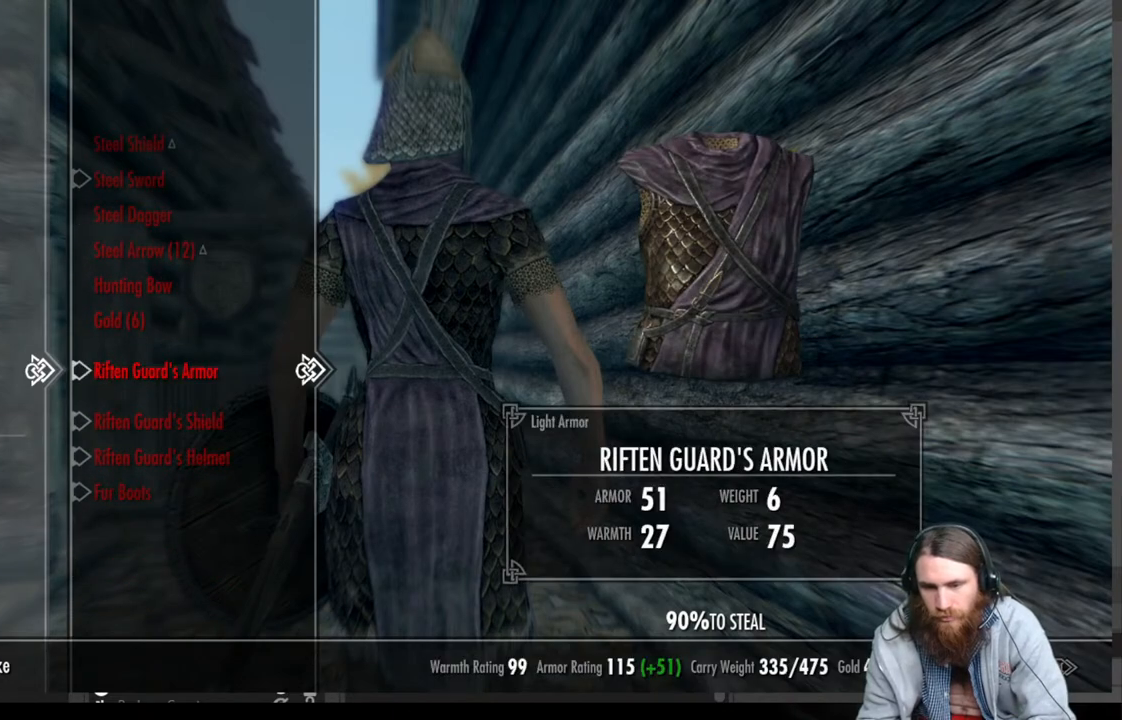
{"buttons": ["DPAD_LEFT"], "left_stick": "center", "right_stick": "center", "events": [[500, "DPAD_LEFT", "down"]]}